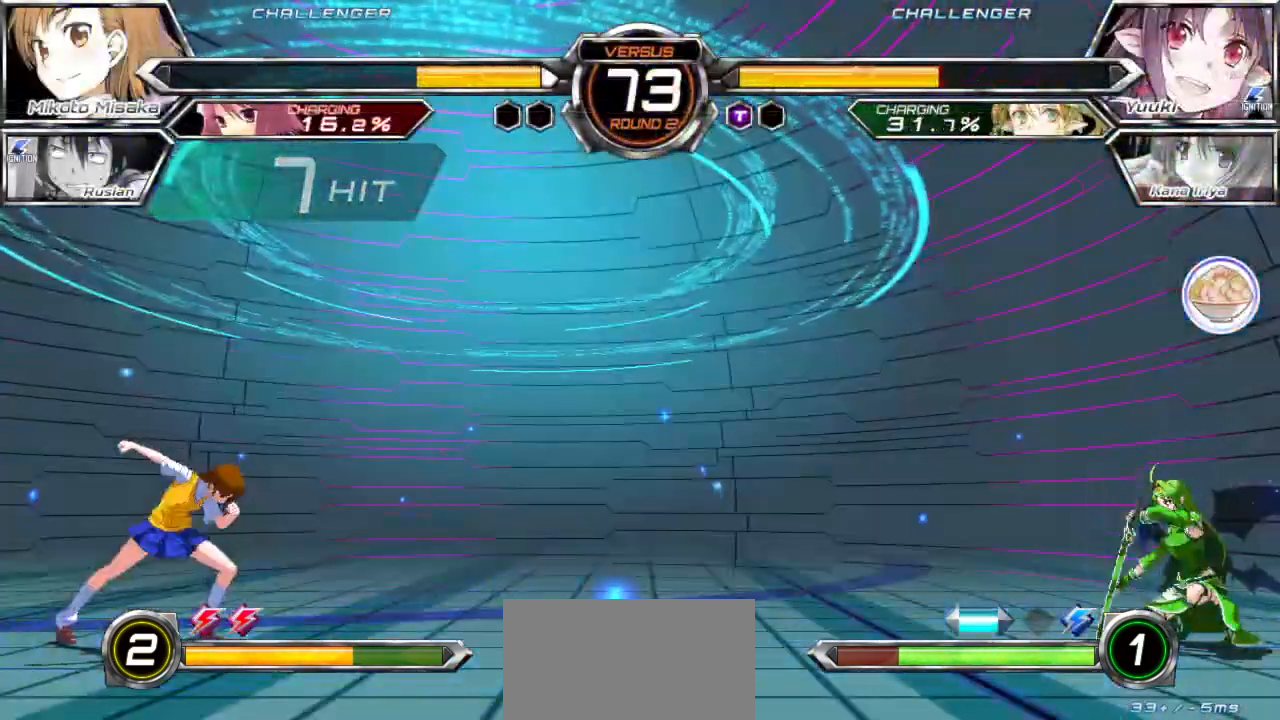
Gameplay with a controller (arcade stick); each line is a JSON object with the inputs held at the frame after it. "events" lists button and stick changes between this image and that frame as [ms after this image, input, new state], when the widget could be followed in between. Not read: L3 R3.
{"buttons": [], "left_stick": "left", "events": [[83, "left_stick", "center"], [467, "left_stick", "left"]]}
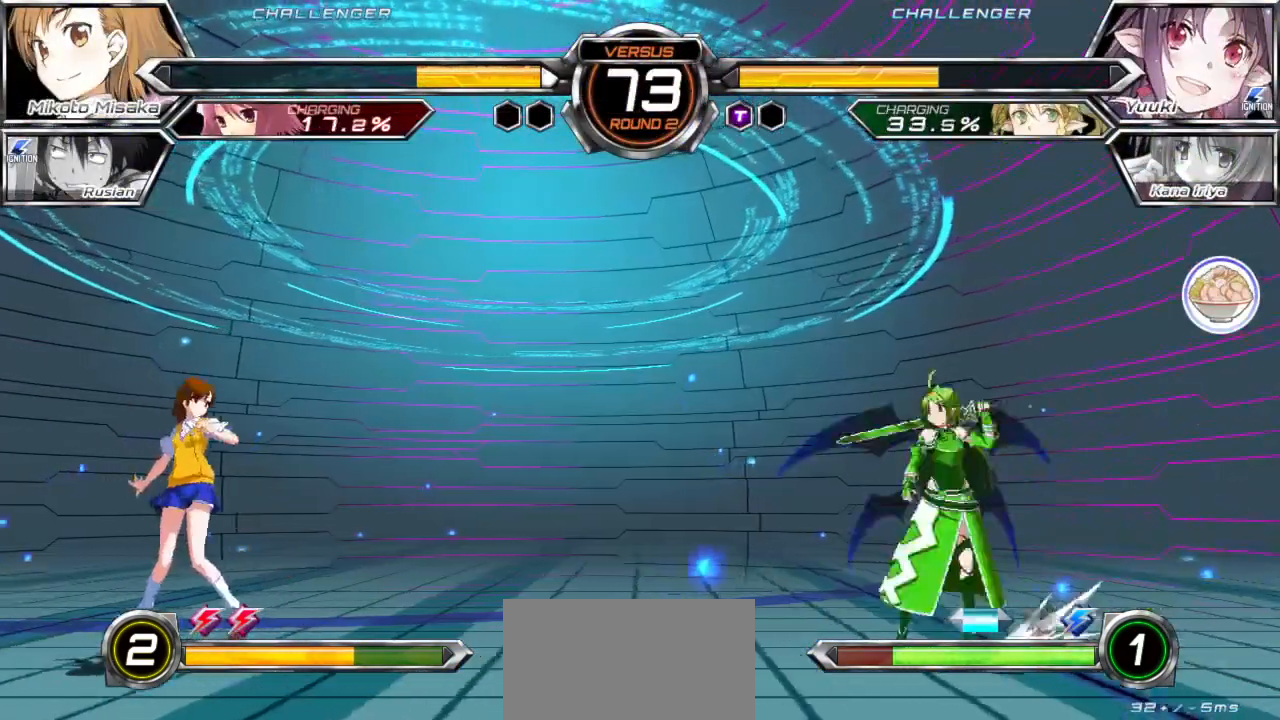
{"buttons": [], "left_stick": "right", "events": [[483, "left_stick", "right"]]}
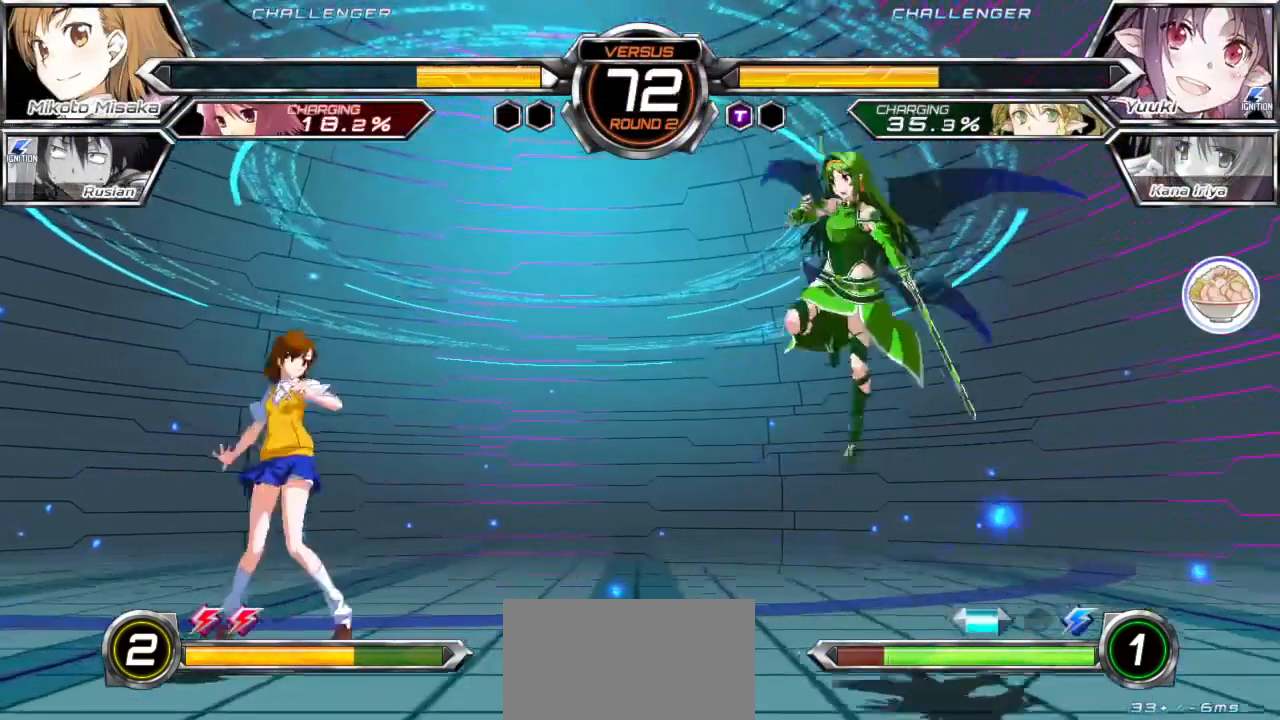
{"buttons": [], "left_stick": "center", "events": [[67, "left_stick", "center"], [117, "left_stick", "right"], [283, "SQUARE", "down"], [300, "left_stick", "center"], [383, "SQUARE", "up"]]}
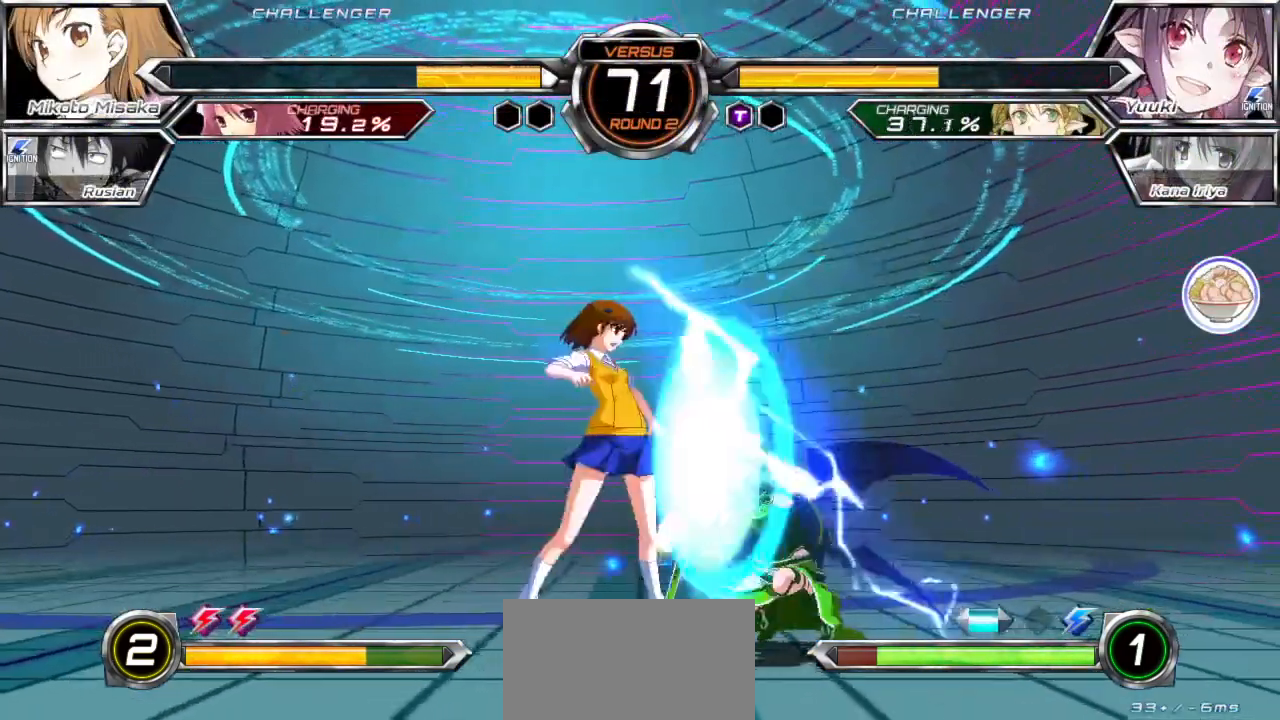
{"buttons": [], "left_stick": "left", "events": [[333, "left_stick", "up"], [483, "left_stick", "left"]]}
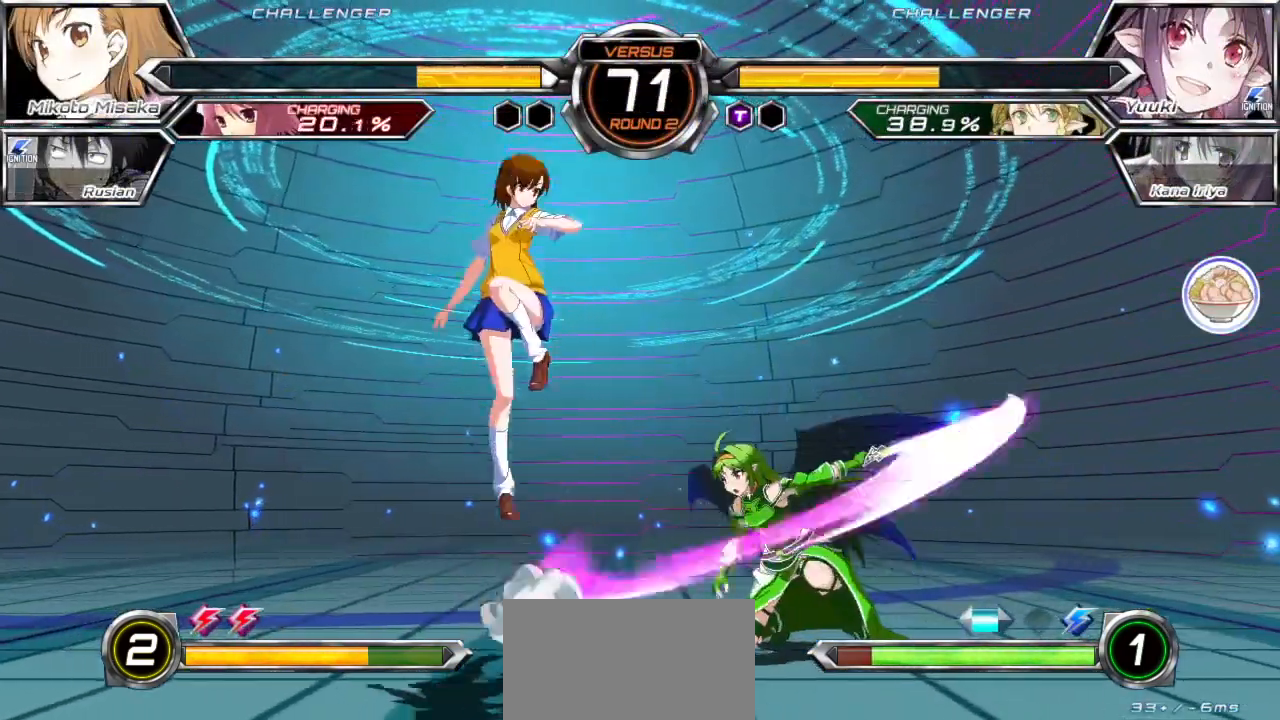
{"buttons": [], "left_stick": "center", "events": [[450, "left_stick", "center"]]}
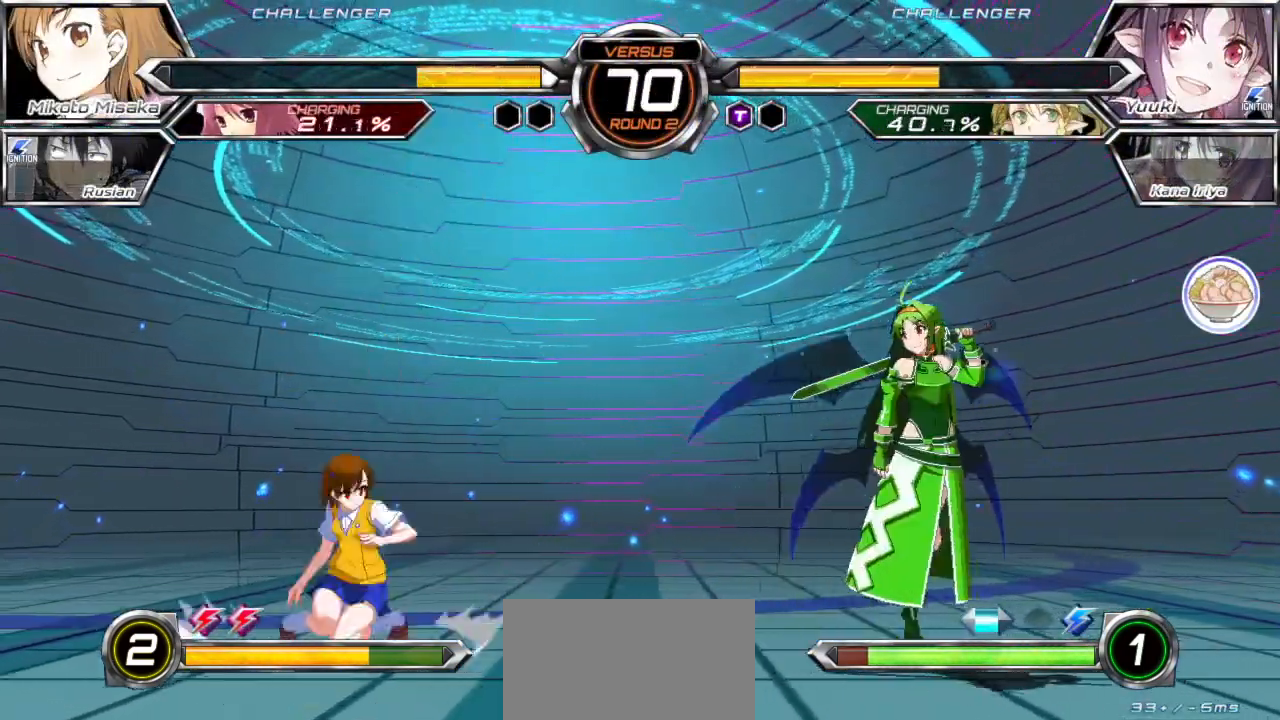
{"buttons": [], "left_stick": "left", "events": [[50, "left_stick", "left"], [333, "left_stick", "up"], [483, "left_stick", "left"]]}
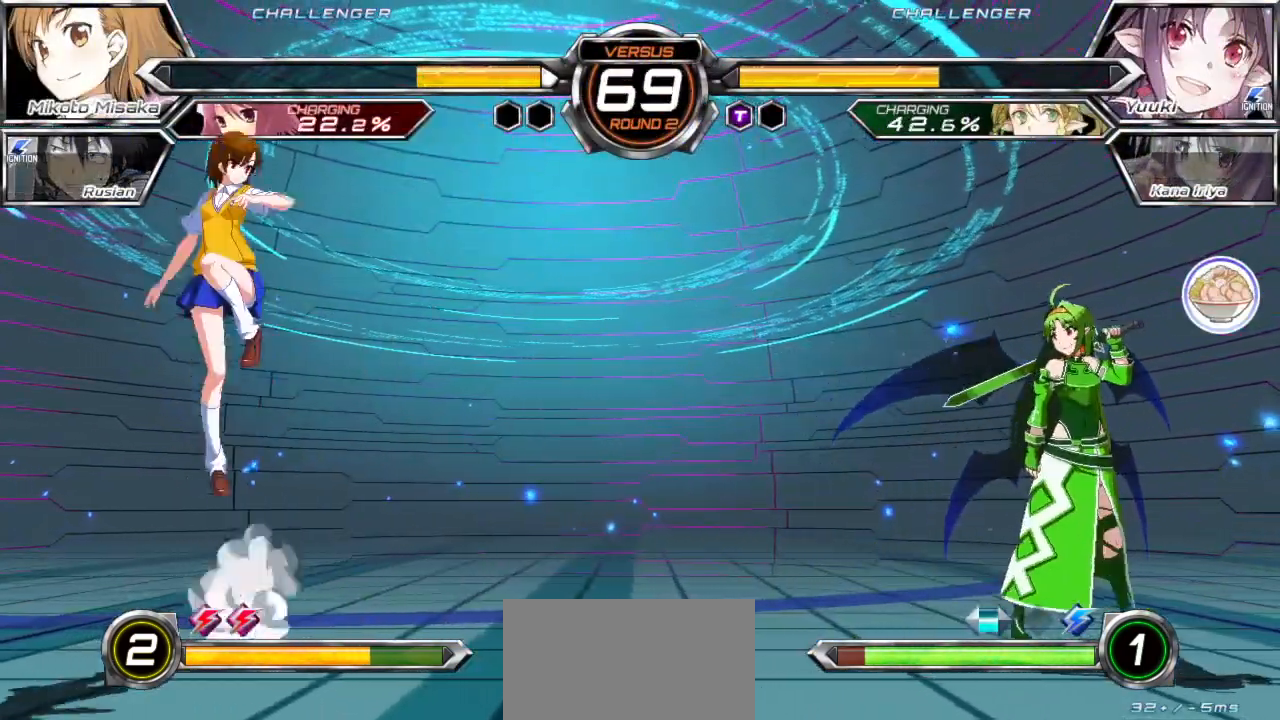
{"buttons": [], "left_stick": "right", "events": [[100, "left_stick", "center"], [400, "left_stick", "down"], [483, "left_stick", "right"]]}
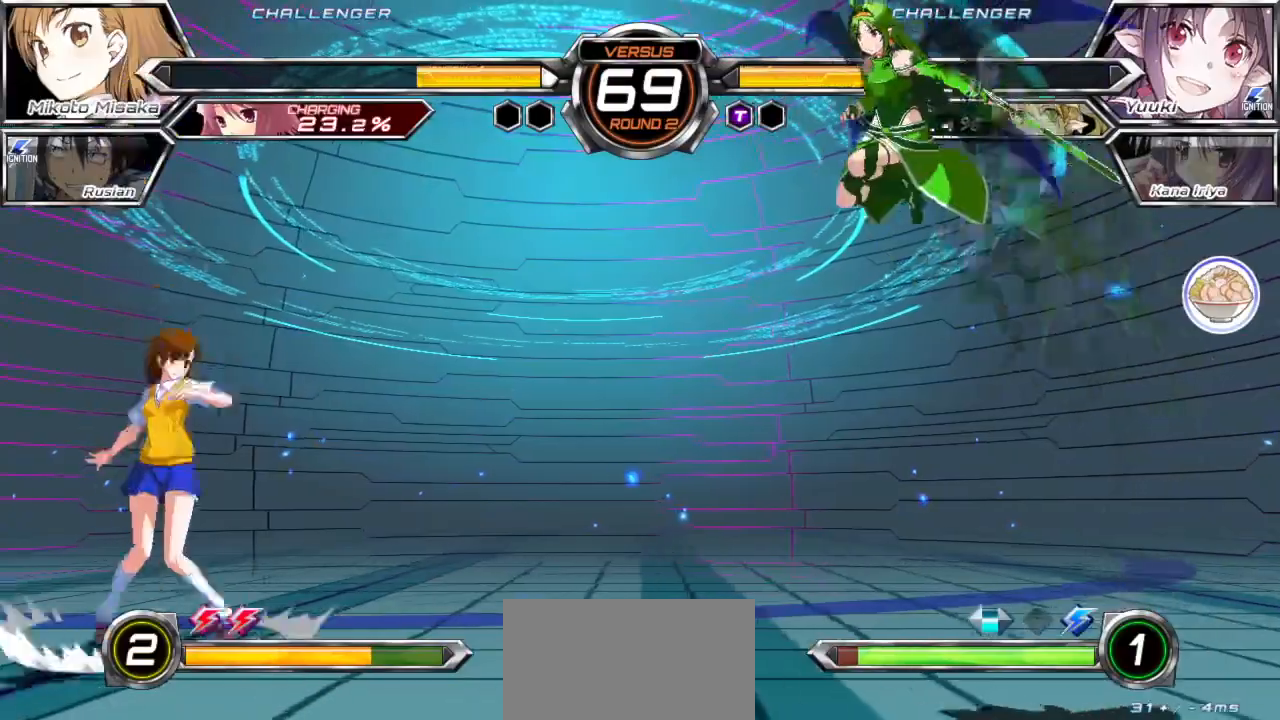
{"buttons": ["TRIANGLE"], "left_stick": "left", "events": [[100, "left_stick", "center"], [167, "left_stick", "up-left"], [267, "left_stick", "left"], [450, "TRIANGLE", "down"]]}
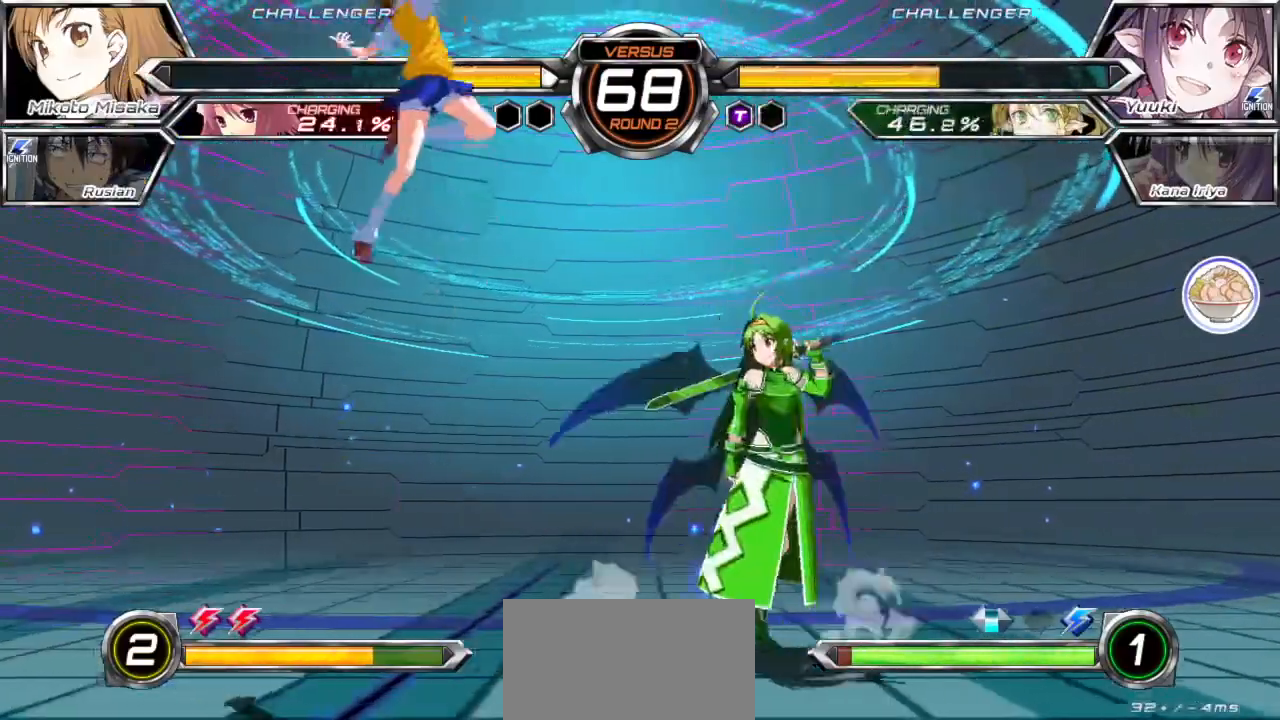
{"buttons": [], "left_stick": "right", "events": [[50, "TRIANGLE", "up"], [217, "left_stick", "right"], [300, "left_stick", "center"], [350, "left_stick", "right"]]}
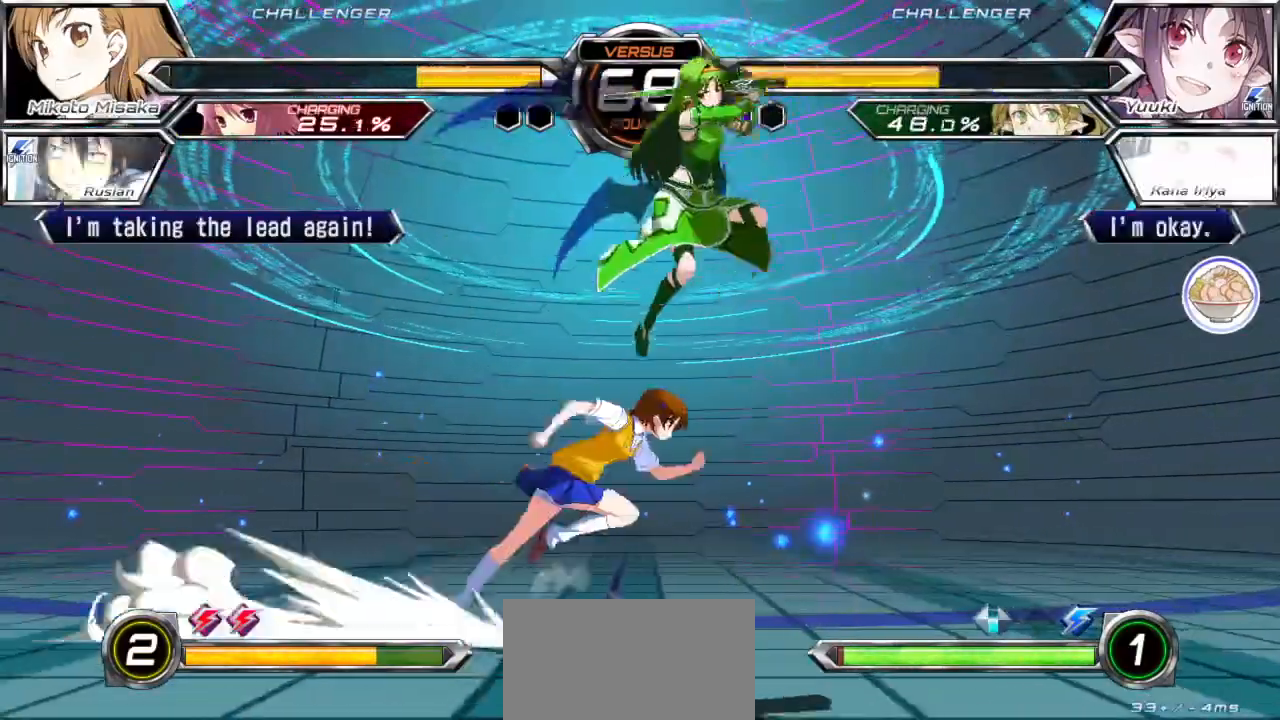
{"buttons": [], "left_stick": "down-right", "events": [[350, "left_stick", "down-right"]]}
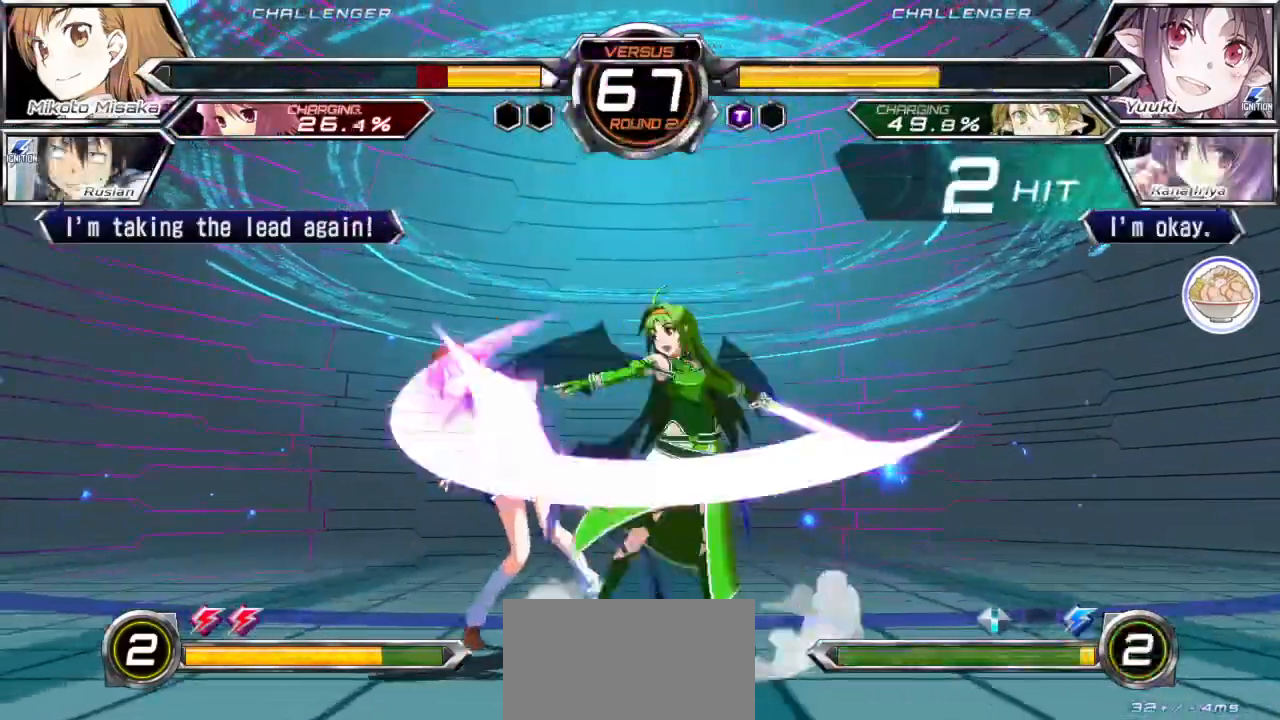
{"buttons": [], "left_stick": "down-left", "events": [[50, "left_stick", "down-left"]]}
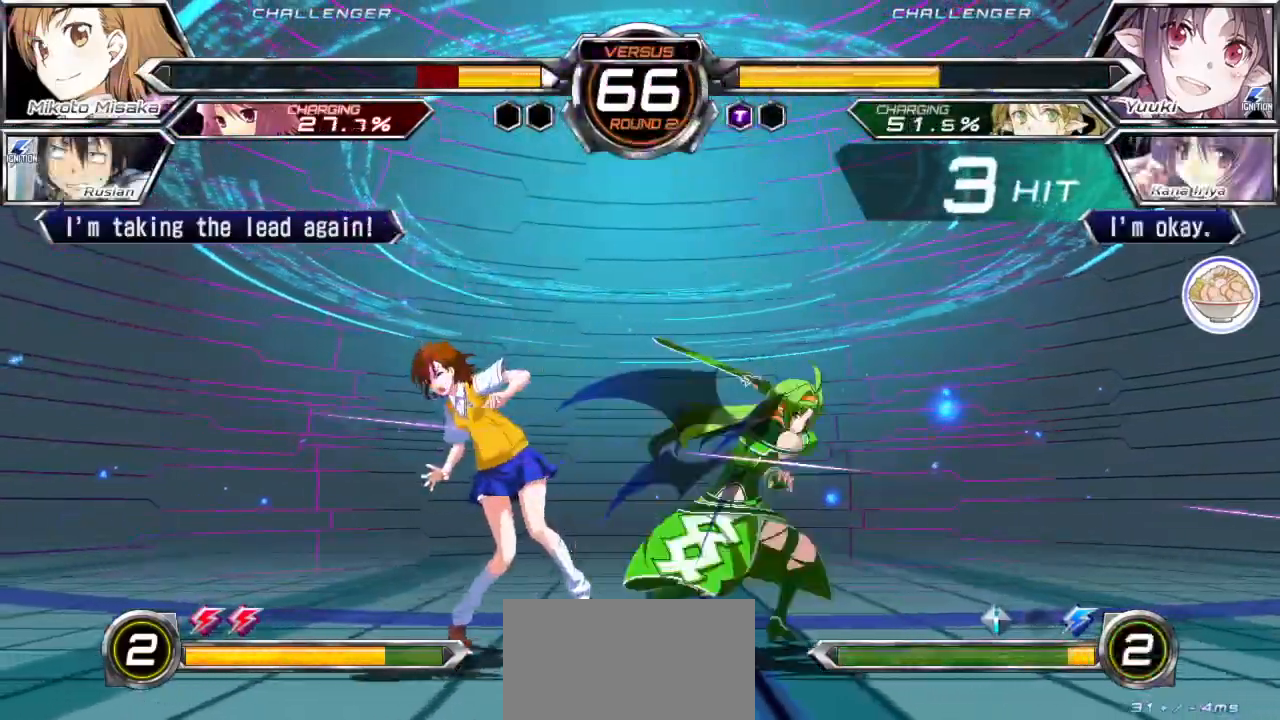
{"buttons": ["SQUARE"], "left_stick": "down-left", "events": [[133, "SQUARE", "down"]]}
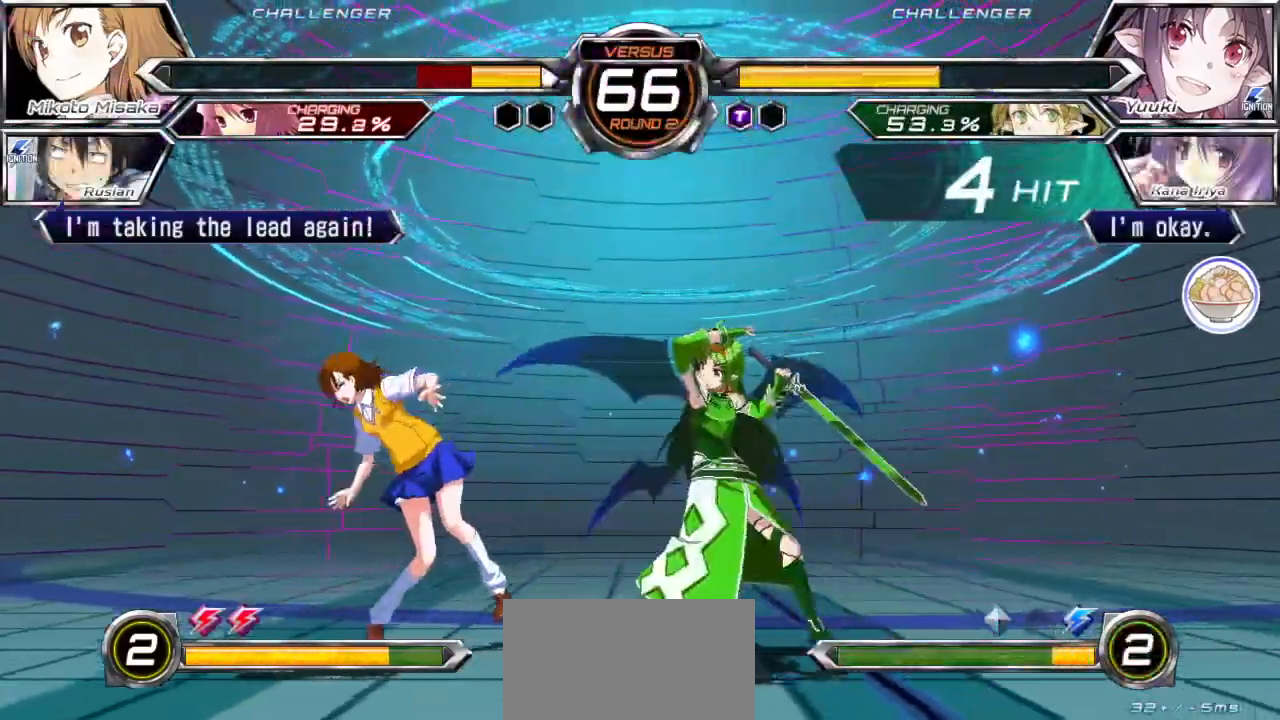
{"buttons": ["SQUARE"], "left_stick": "center", "events": [[183, "left_stick", "center"]]}
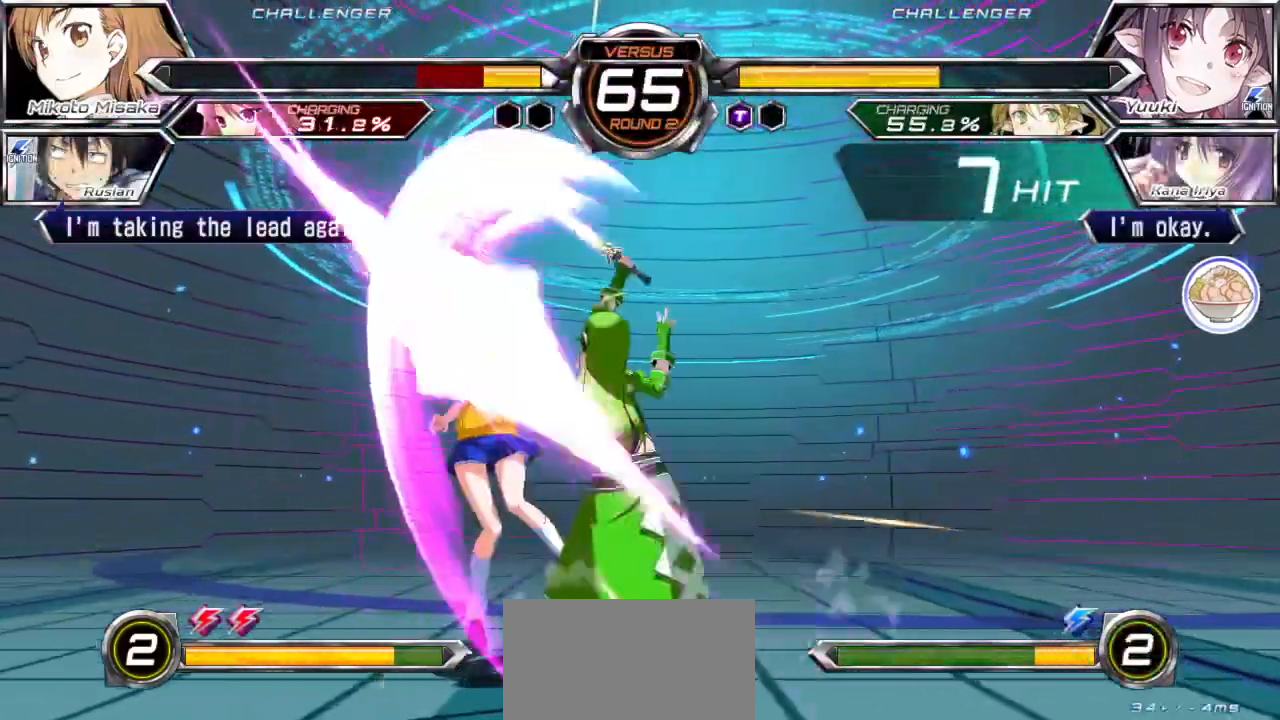
{"buttons": ["SQUARE"], "left_stick": "center", "events": []}
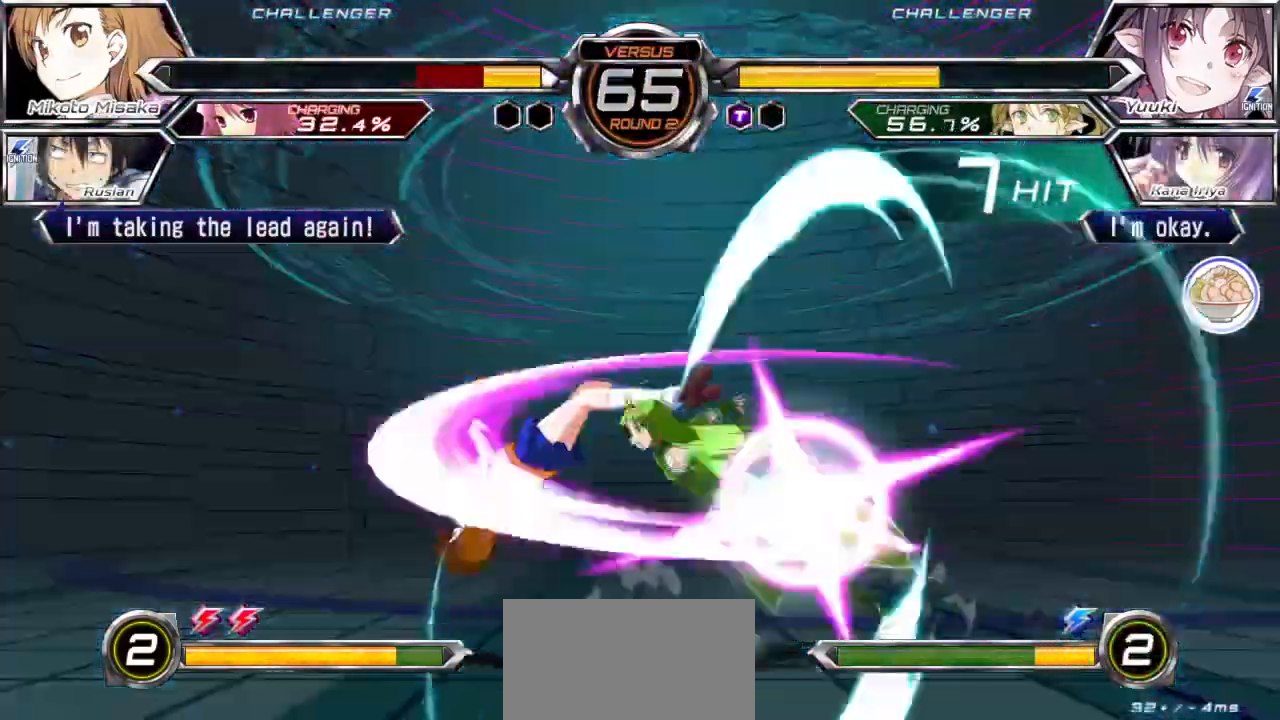
{"buttons": ["SQUARE"], "left_stick": "center", "events": []}